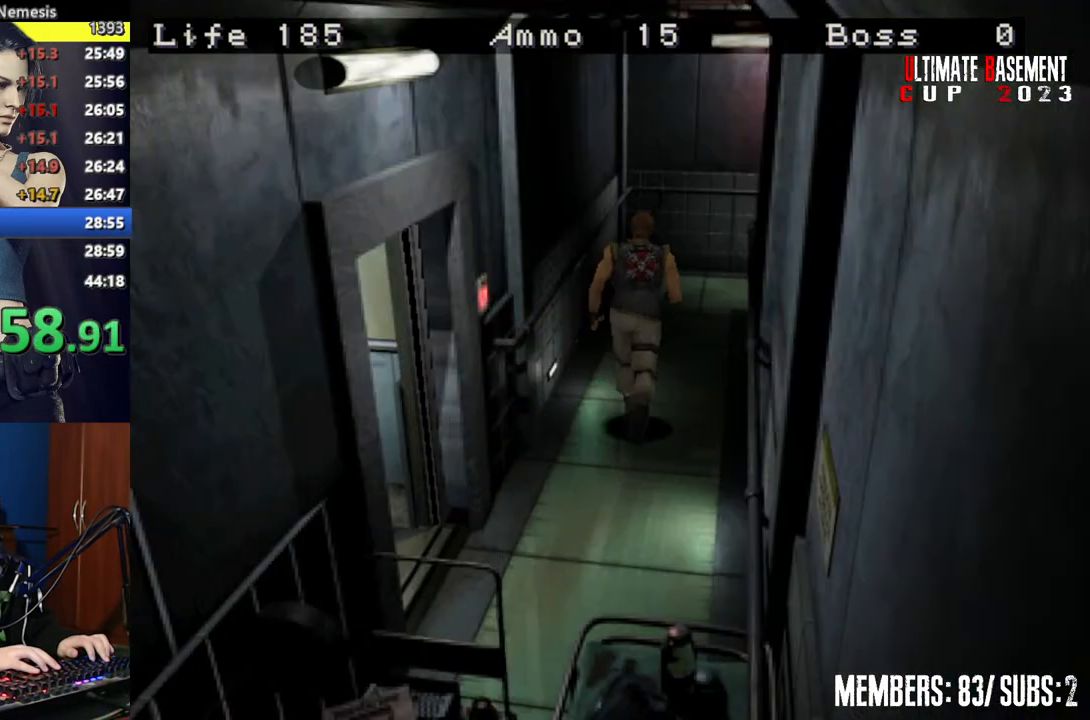
Gameplay with keyboard; each line is a JSON object with the keys held at the frame after it. "events" lists presses ("down") and releases ("up") of "a", "d", "k", "l", "o", "q", "s", "semicolon", "shift", "space" and "w" between this image and that frame as [ms after this image, input, new state], when the widget could be followed in between. No other keys are recorded. Mouse input is not recorded.
{"keys": ["shift", "w"], "events": []}
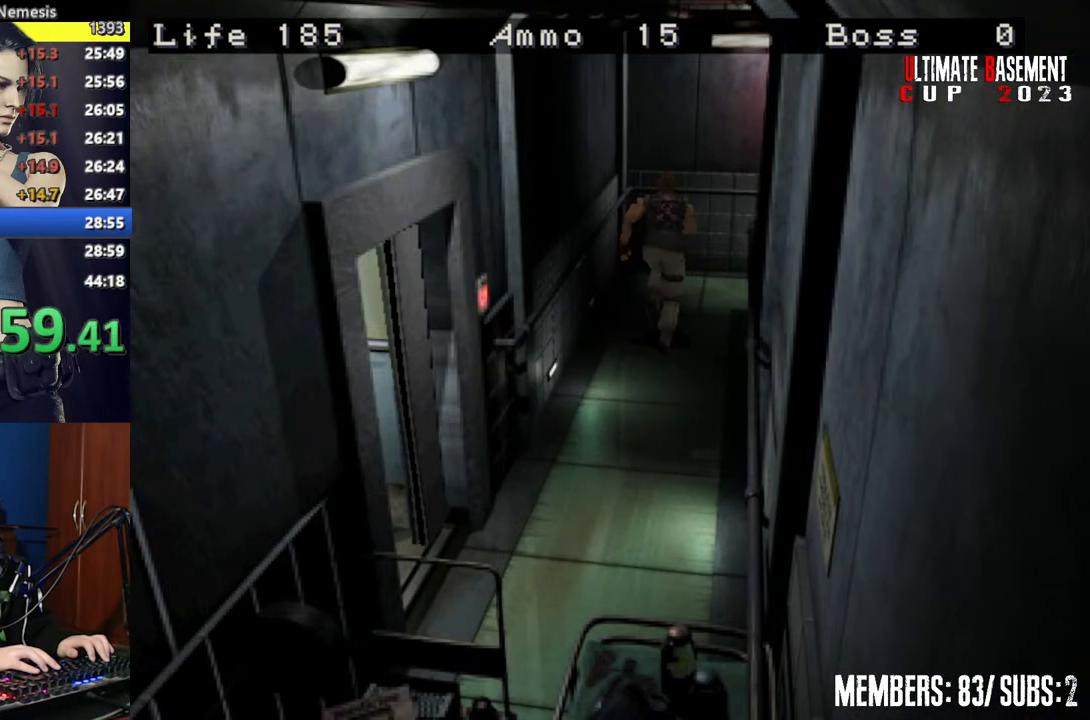
{"keys": ["d", "shift", "w"], "events": [[117, "d", "down"]]}
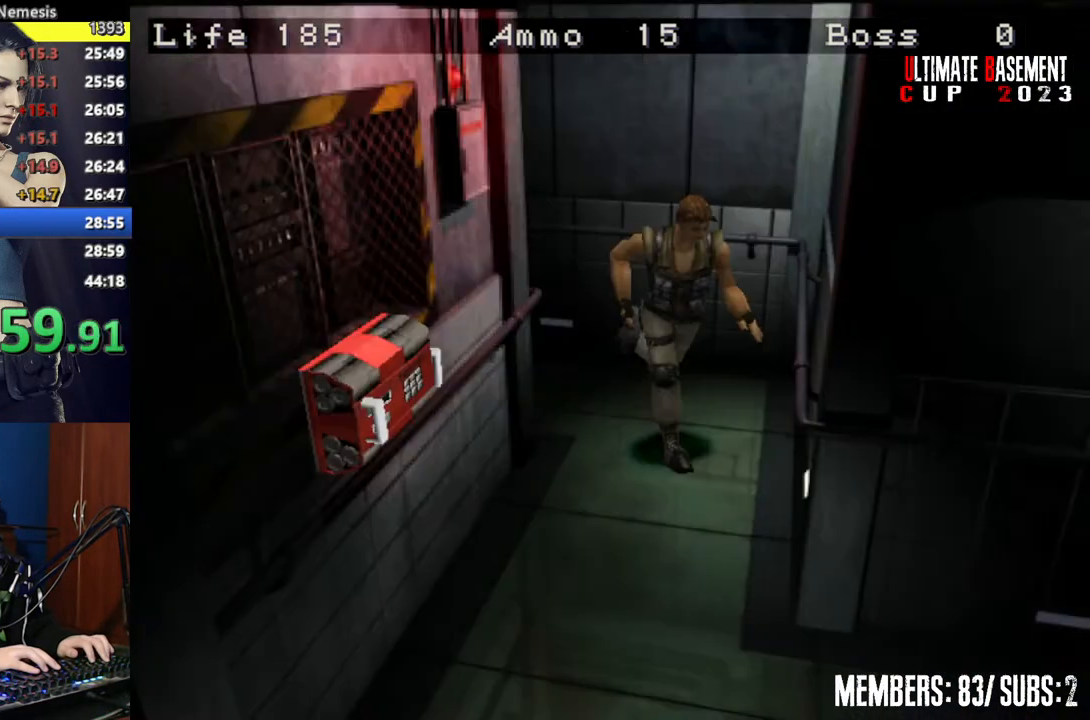
{"keys": ["shift", "w"], "events": [[150, "d", "up"], [217, "a", "down"], [450, "a", "up"]]}
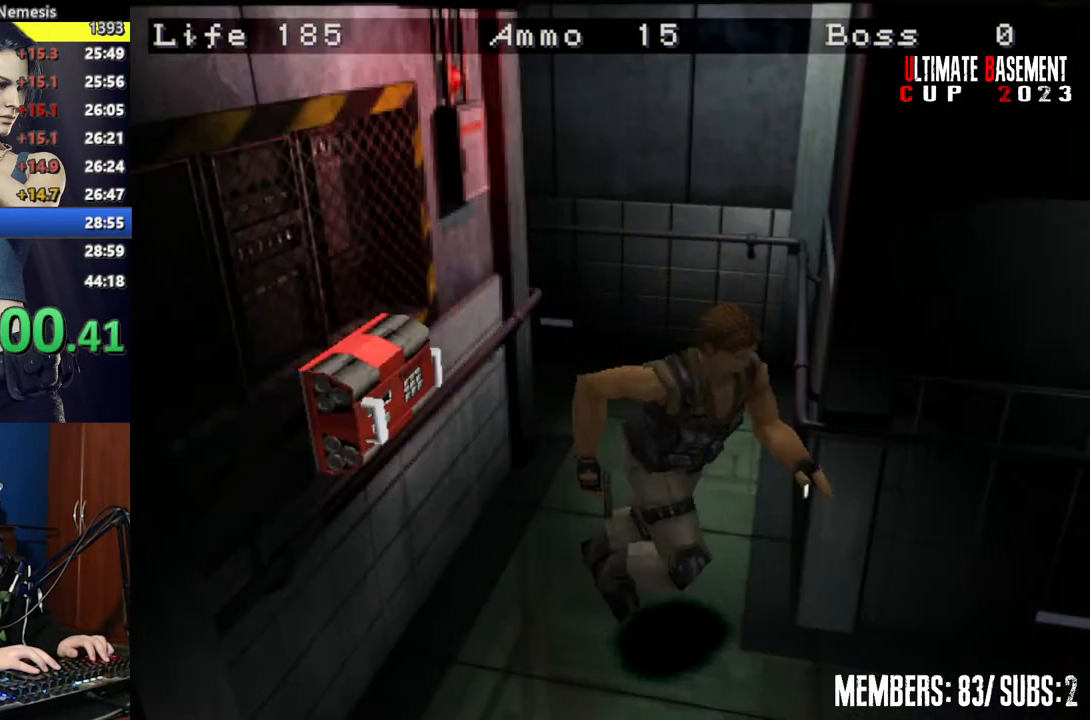
{"keys": ["a", "shift", "w"], "events": [[200, "a", "down"]]}
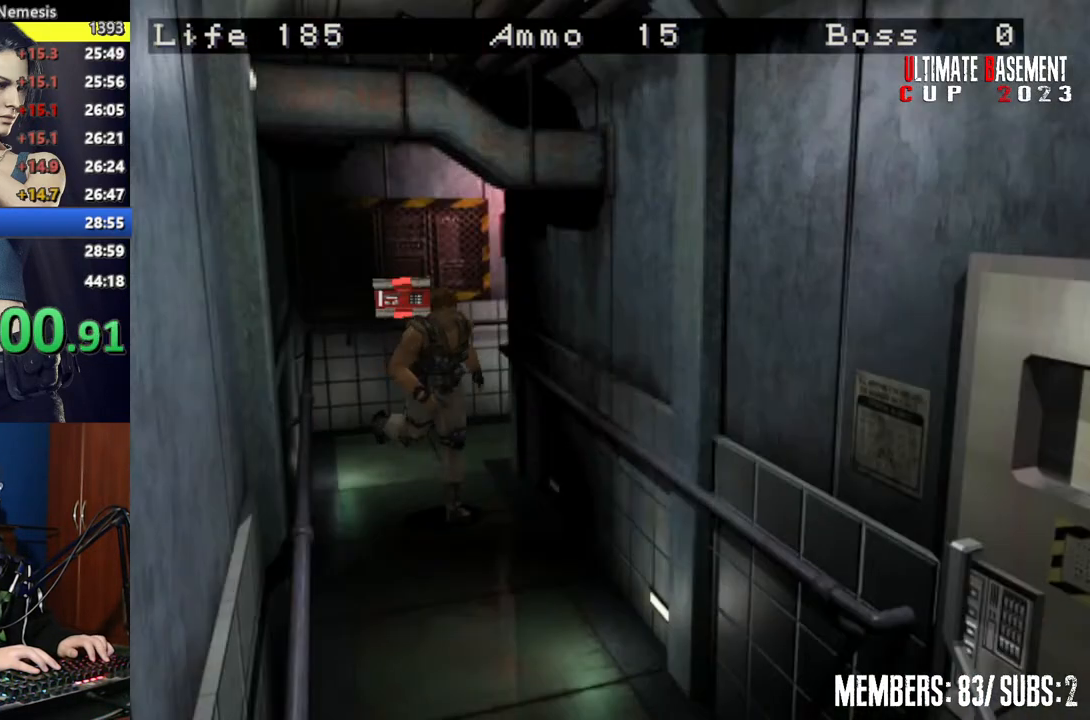
{"keys": ["shift", "w"], "events": [[17, "a", "up"], [300, "d", "down"], [400, "d", "up"]]}
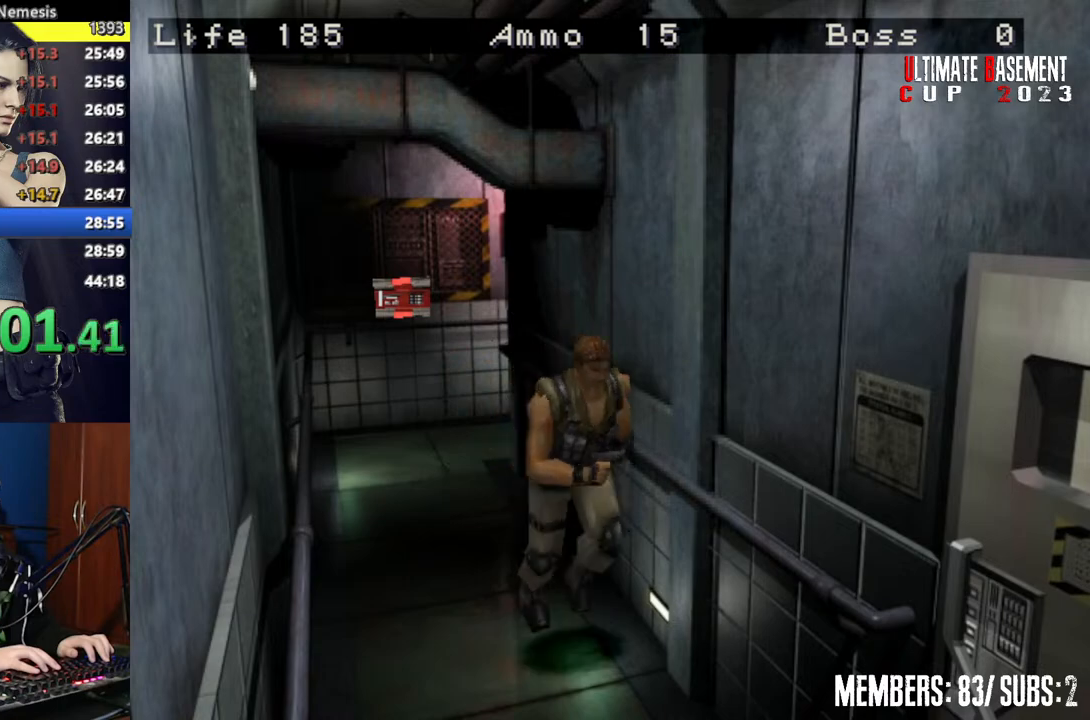
{"keys": ["a", "semicolon", "shift", "w"], "events": [[250, "a", "down"], [267, "a", "up"], [367, "a", "down"], [367, "semicolon", "down"]]}
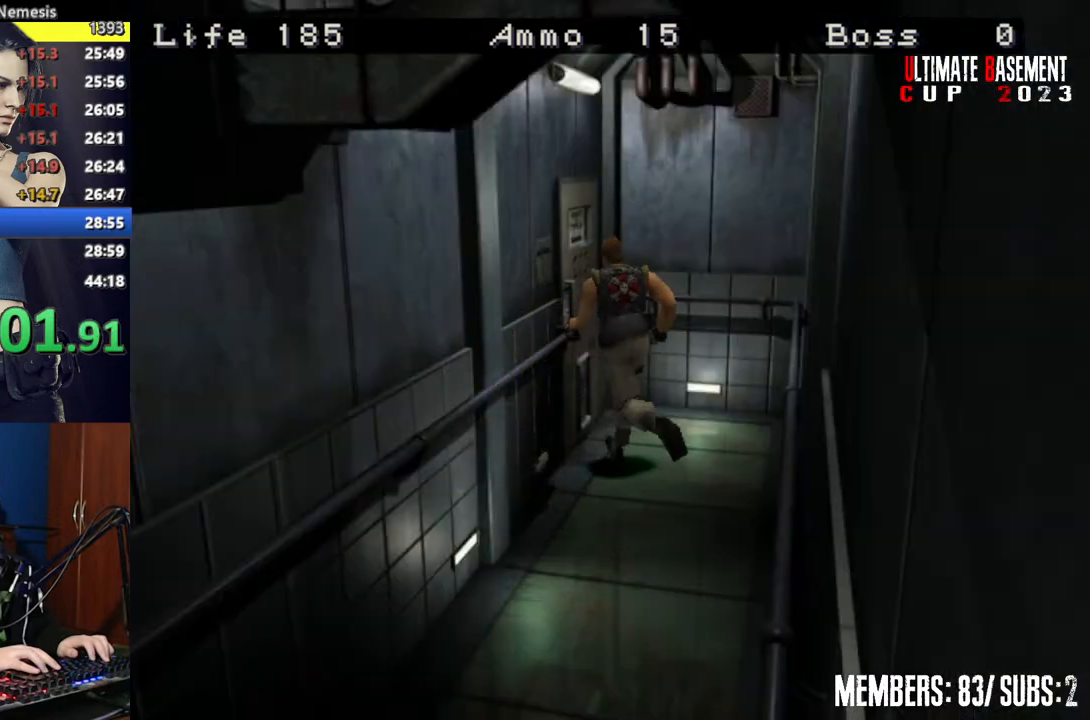
{"keys": ["shift", "w"], "events": [[150, "semicolon", "up"], [200, "a", "up"], [350, "space", "down"], [450, "space", "up"]]}
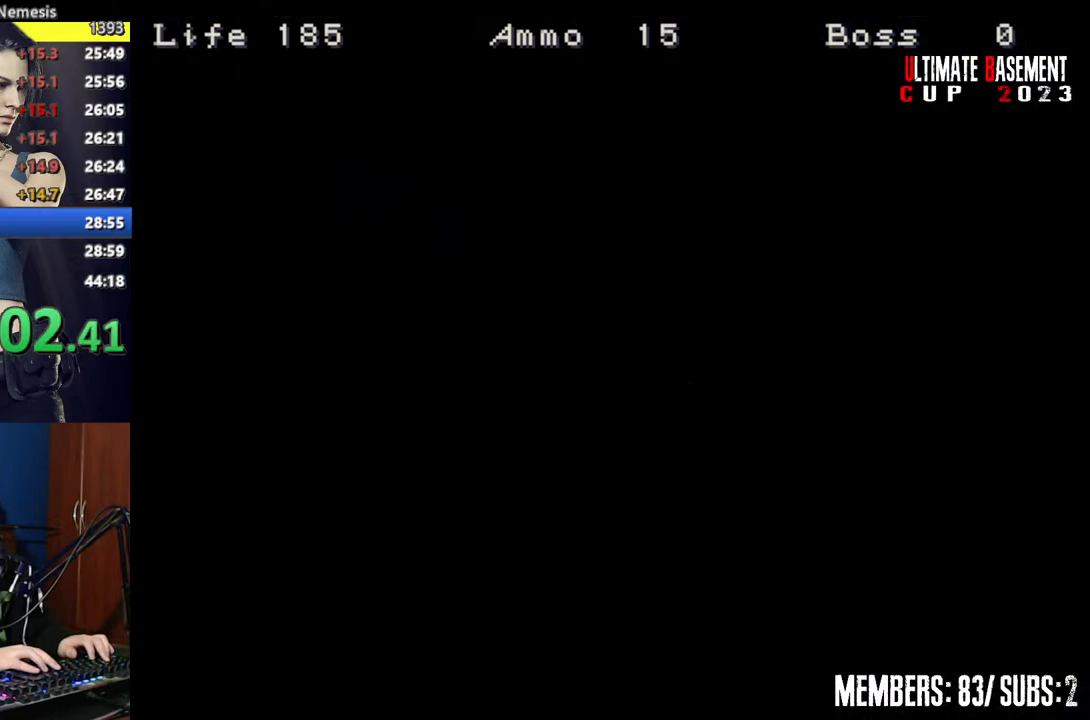
{"keys": ["a", "shift", "w"], "events": [[17, "space", "down"], [117, "space", "up"], [167, "a", "down"]]}
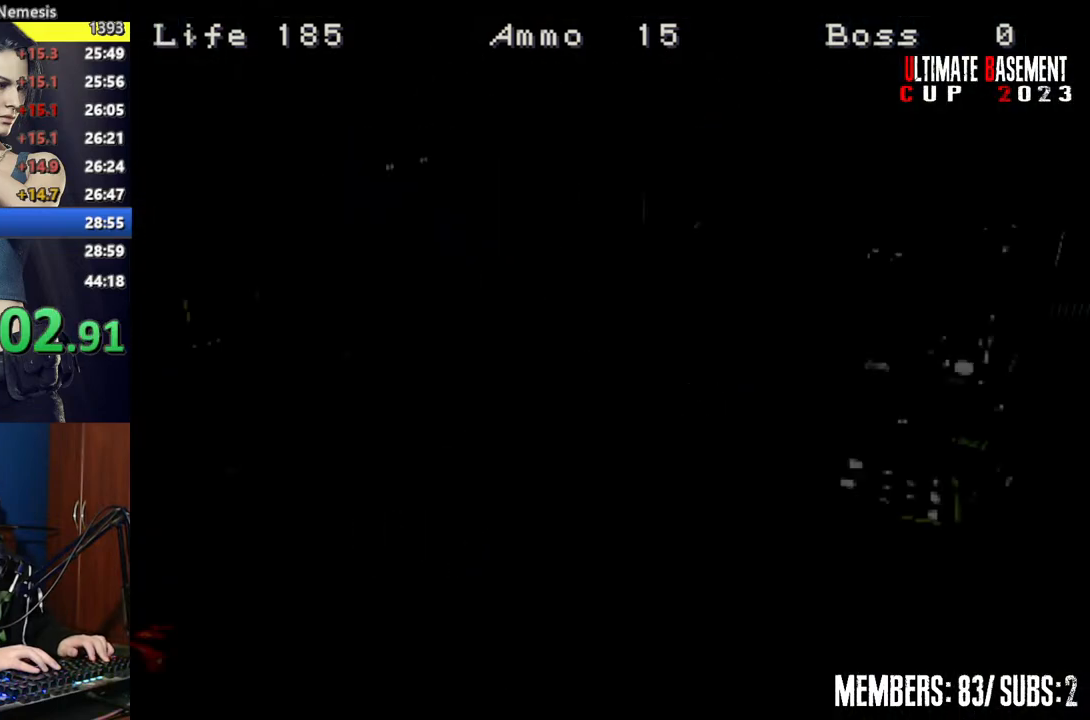
{"keys": ["shift", "w"], "events": [[200, "a", "up"]]}
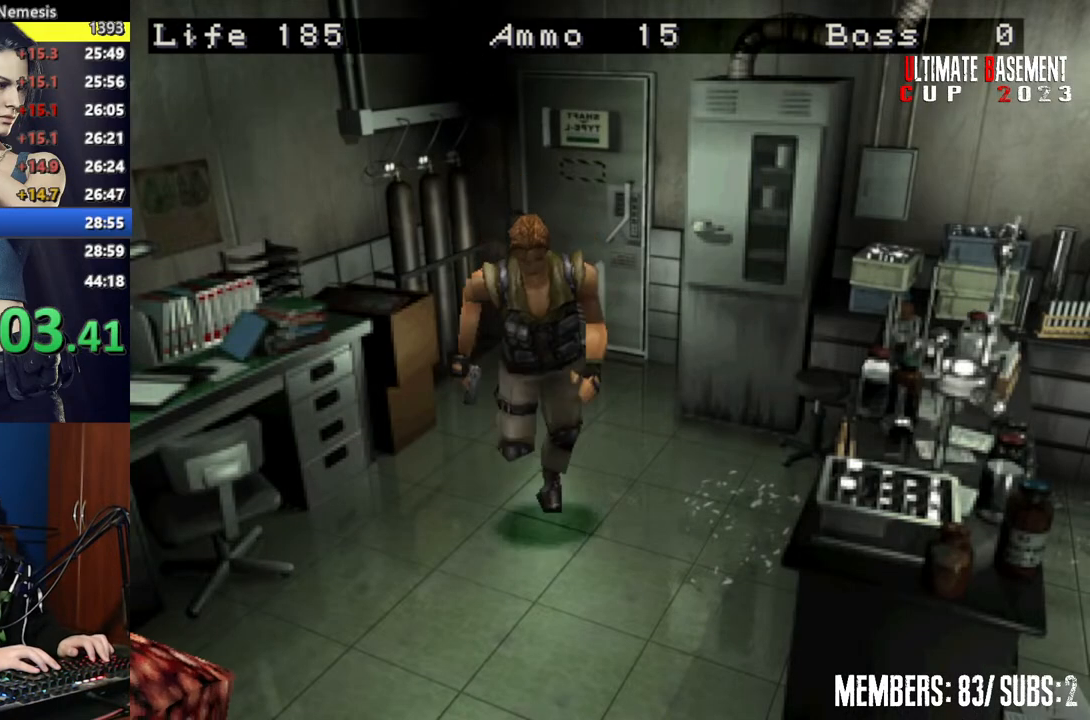
{"keys": ["d", "shift"], "events": [[300, "d", "down"], [400, "w", "up"]]}
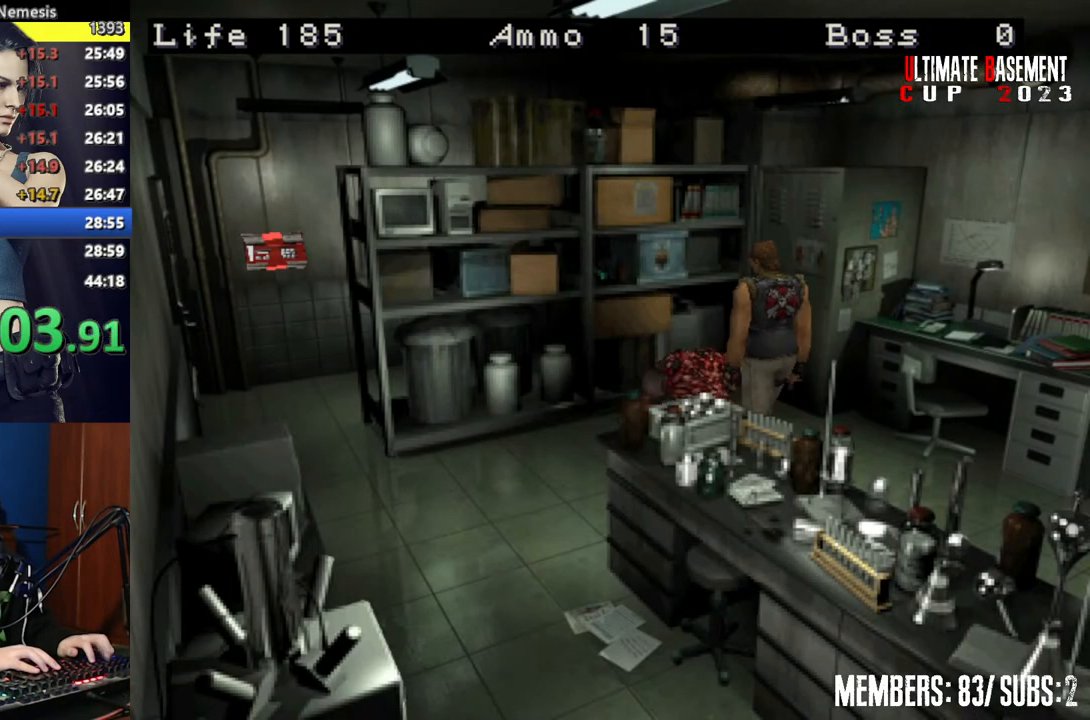
{"keys": ["a", "shift"], "events": [[200, "w", "down"], [300, "d", "up"], [350, "a", "down"], [500, "w", "up"]]}
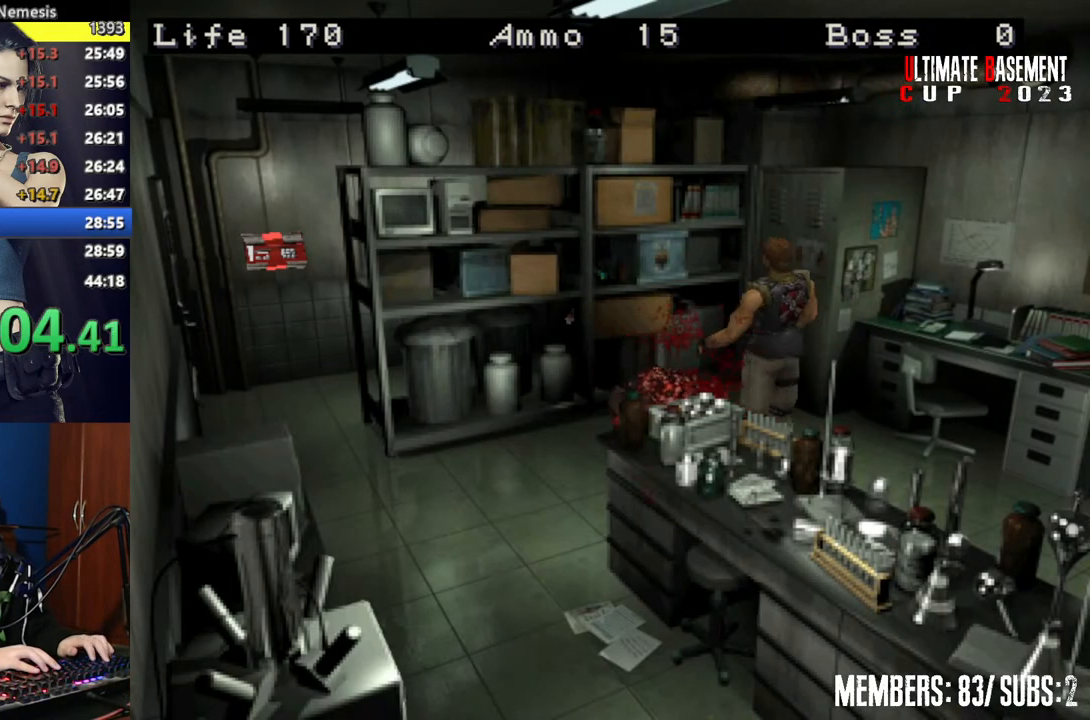
{"keys": ["a", "shift", "w"], "events": [[150, "w", "down"]]}
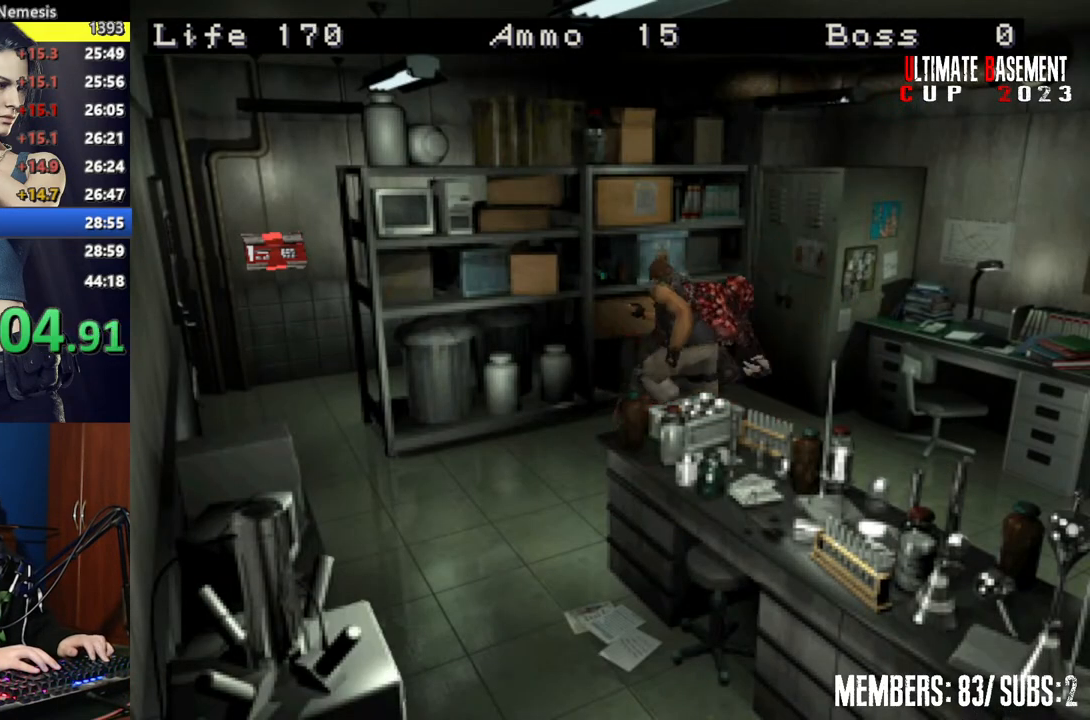
{"keys": ["shift", "w"], "events": [[350, "a", "up"]]}
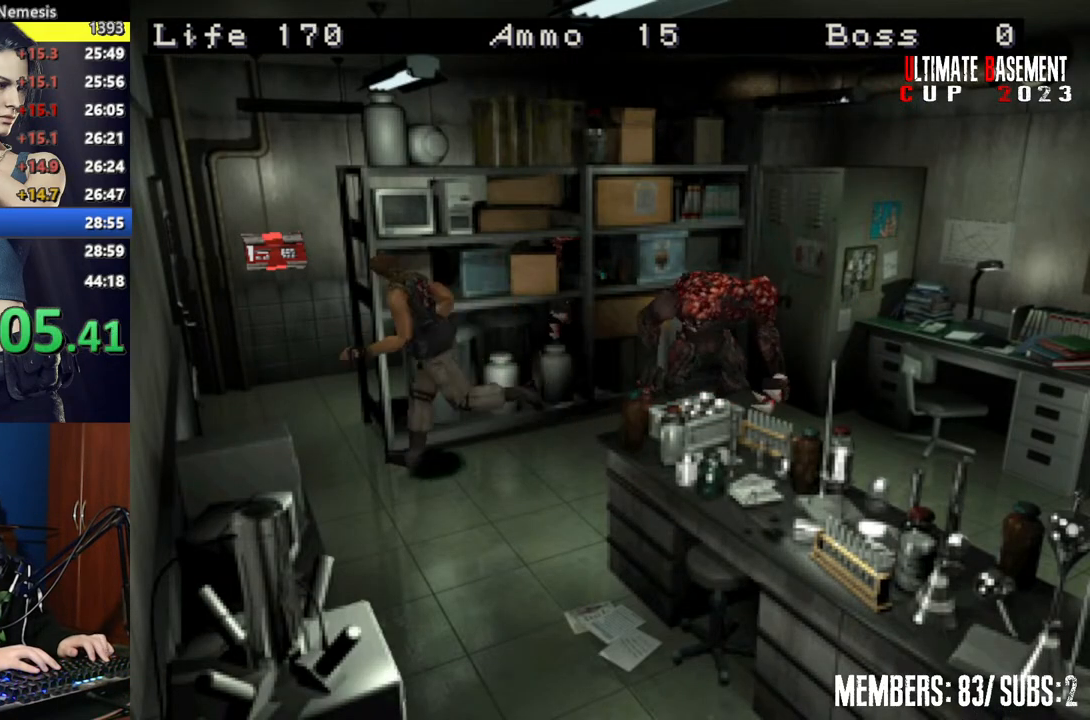
{"keys": ["semicolon", "shift", "w"], "events": [[17, "d", "down"], [400, "d", "up"], [500, "semicolon", "down"]]}
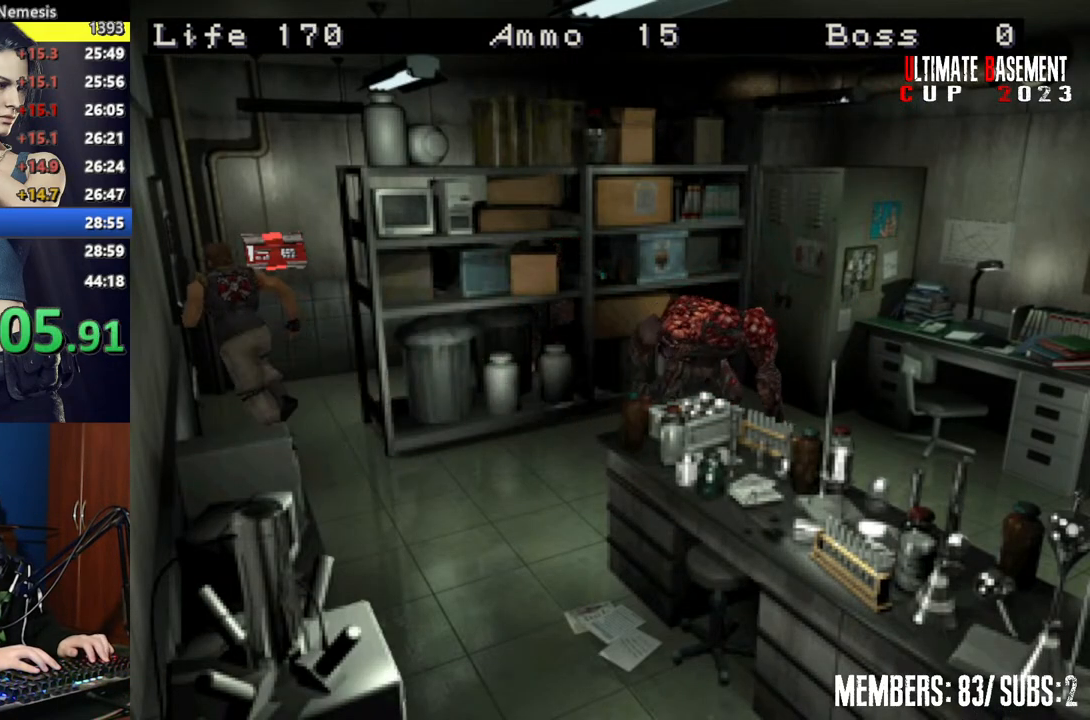
{"keys": ["shift"], "events": [[50, "a", "down"], [367, "a", "up"], [367, "semicolon", "up"], [467, "space", "down"], [467, "w", "up"], [500, "space", "up"]]}
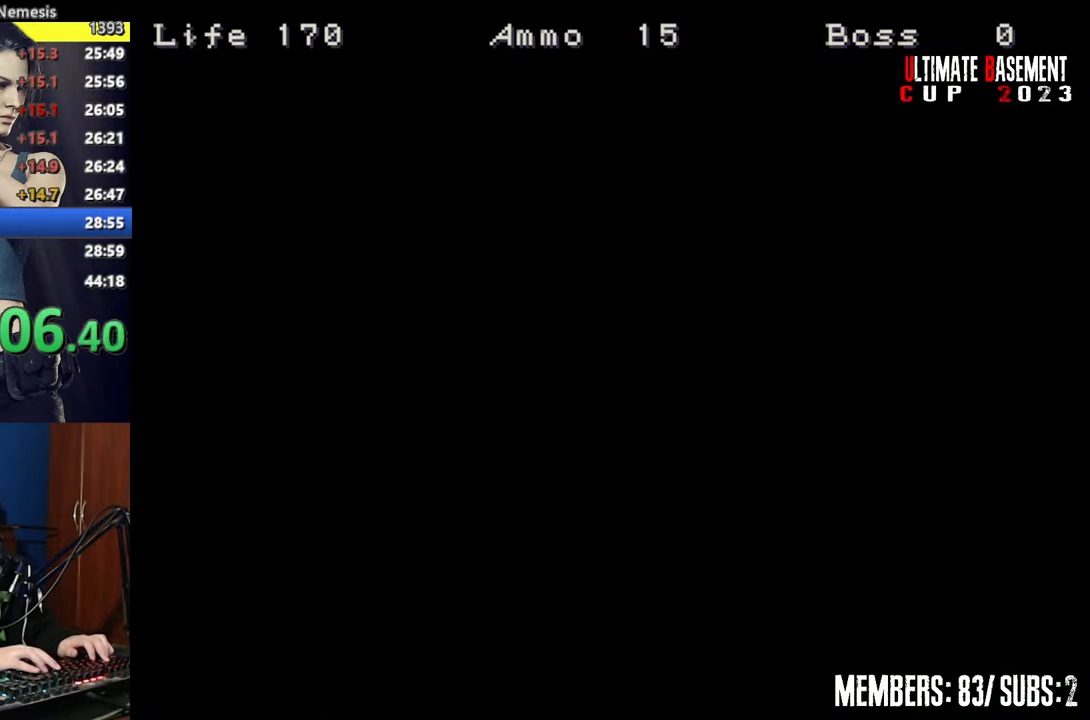
{"keys": ["a", "shift"], "events": [[150, "space", "down"], [250, "space", "up"], [450, "a", "down"]]}
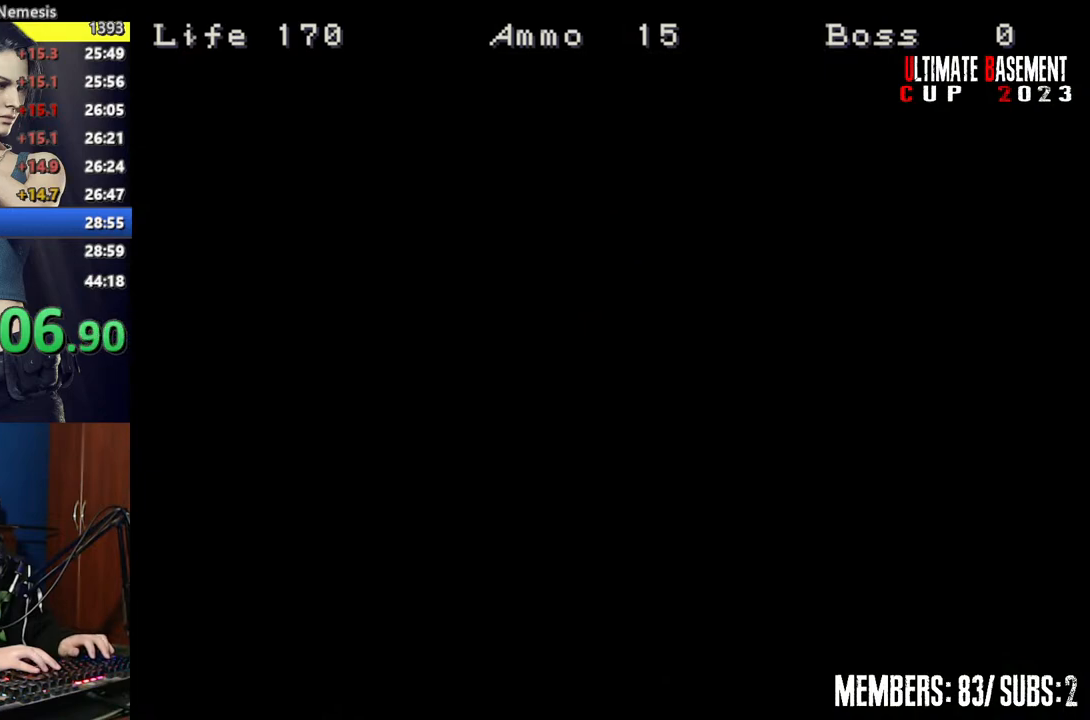
{"keys": ["a", "shift", "w"], "events": [[67, "w", "down"]]}
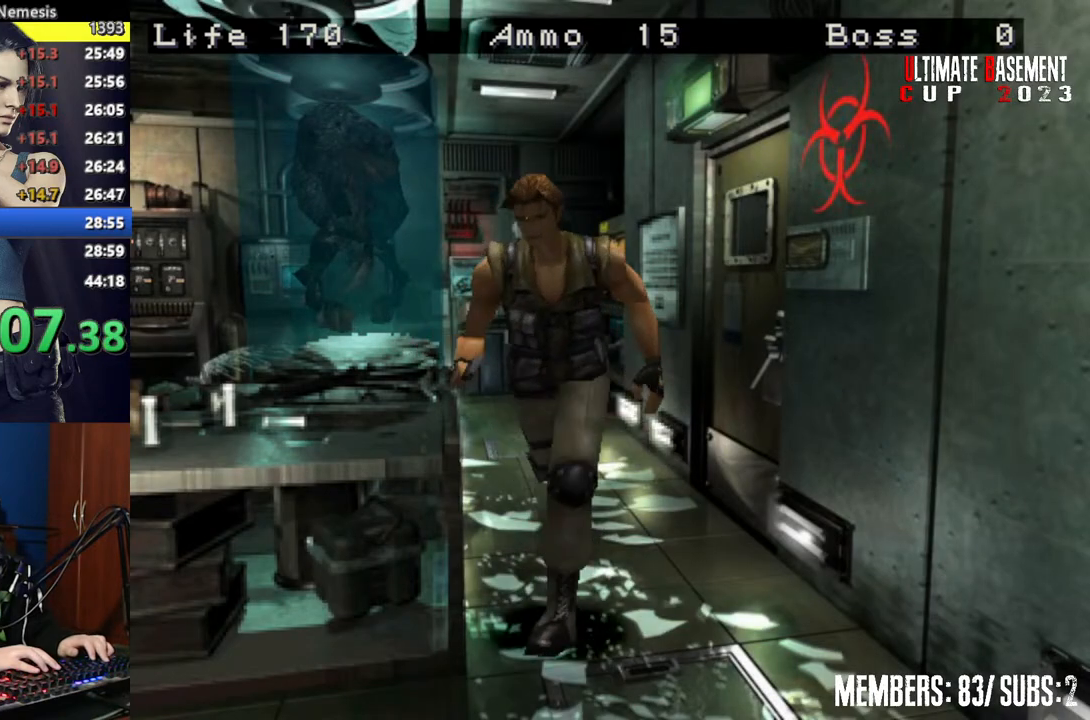
{"keys": ["d", "shift", "w"], "events": [[150, "a", "up"], [200, "d", "down"]]}
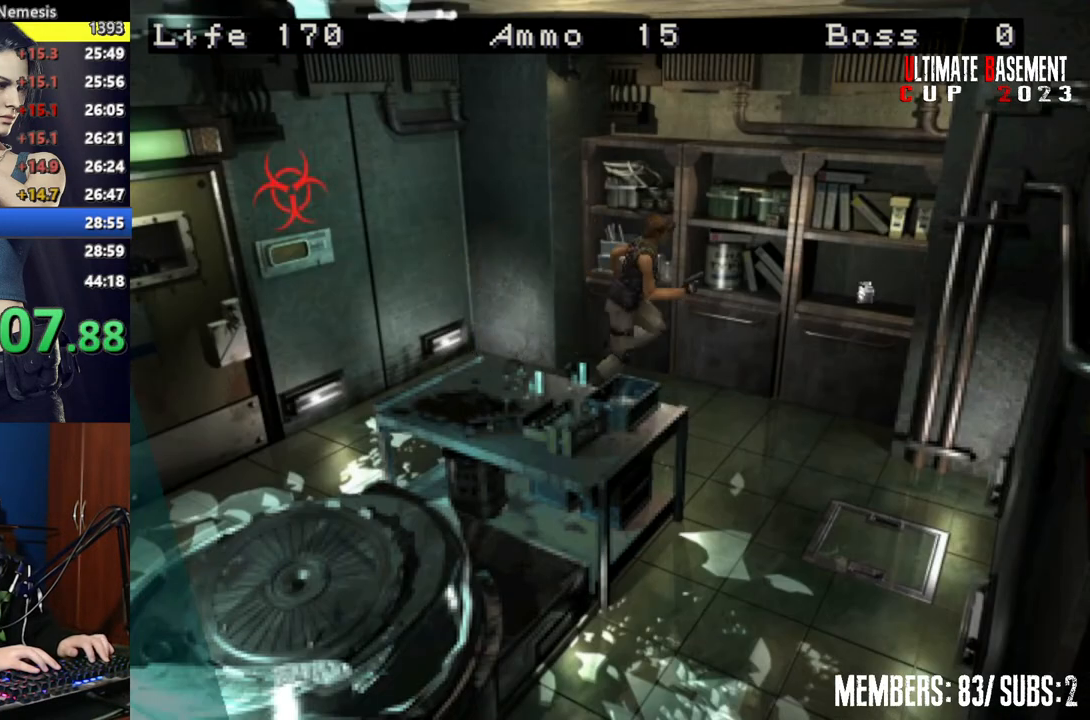
{"keys": ["a", "shift", "w"], "events": [[150, "d", "up"], [250, "a", "down"], [400, "semicolon", "down"], [500, "semicolon", "up"]]}
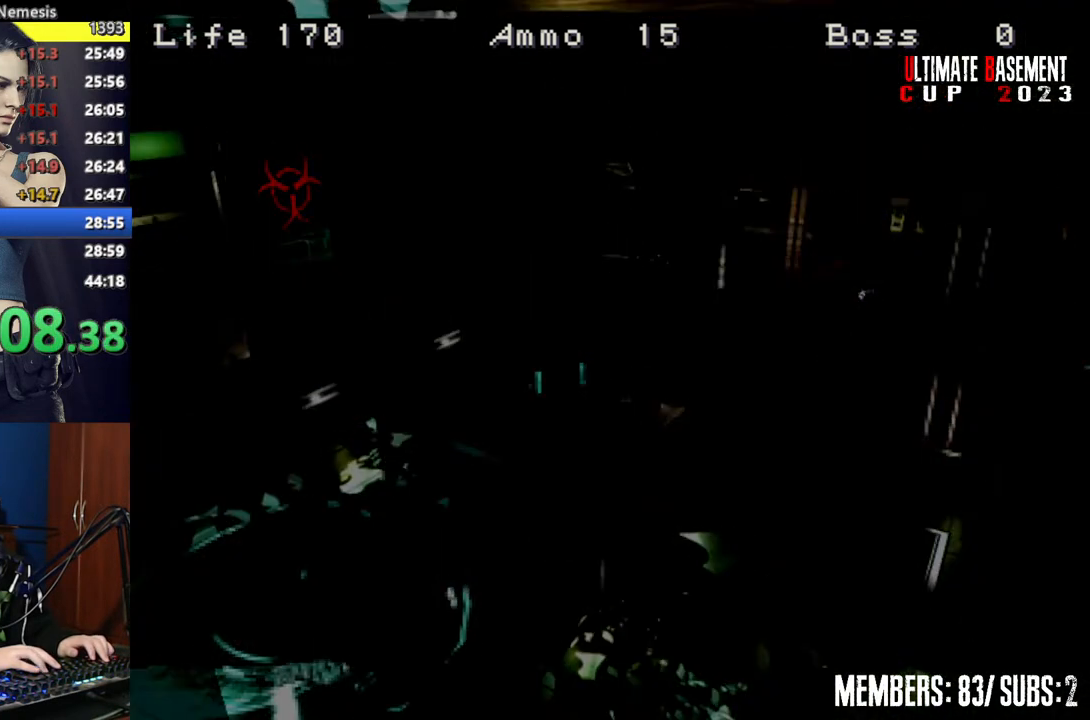
{"keys": ["shift"], "events": [[67, "semicolon", "down"], [67, "w", "up"], [167, "semicolon", "up"], [200, "a", "up"]]}
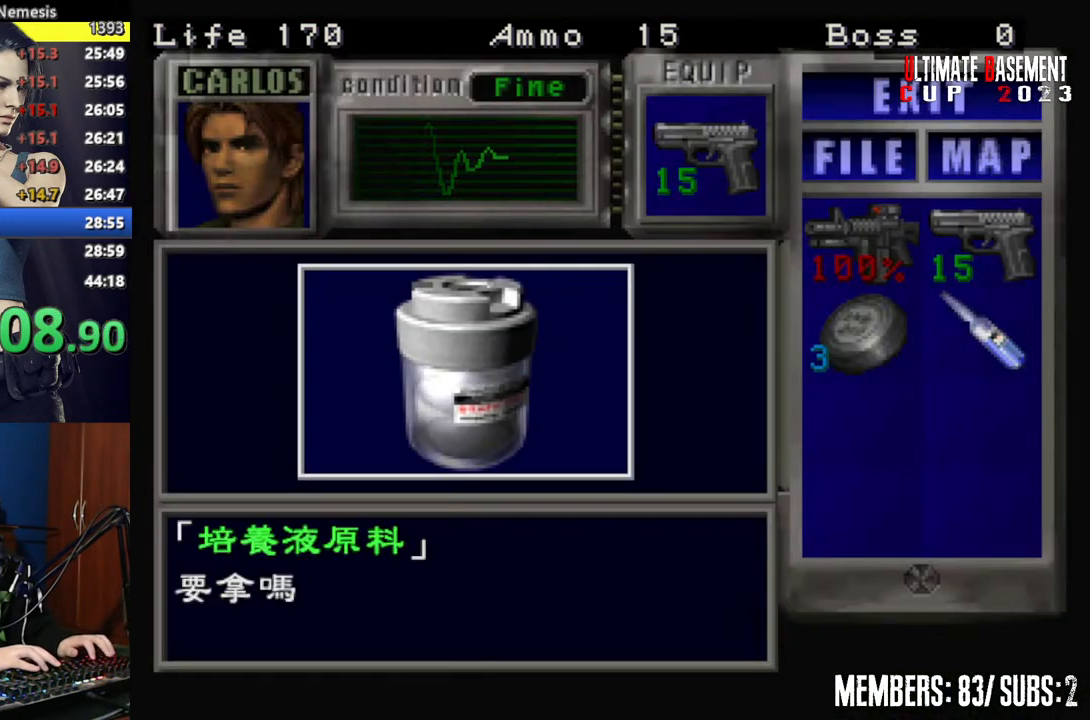
{"keys": ["semicolon", "shift"], "events": [[267, "q", "down"], [317, "semicolon", "down"], [417, "q", "up"], [417, "semicolon", "up"], [500, "semicolon", "down"]]}
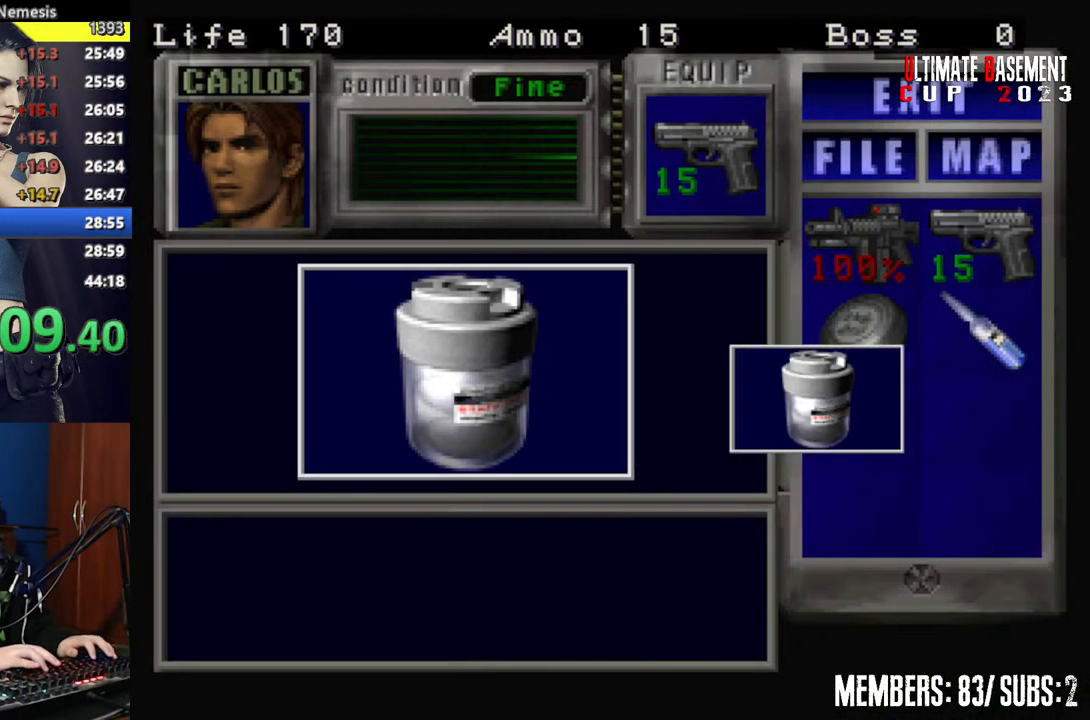
{"keys": ["d", "shift", "w"], "events": [[50, "semicolon", "up"], [150, "d", "down"], [150, "semicolon", "down"], [300, "semicolon", "up"], [500, "w", "down"]]}
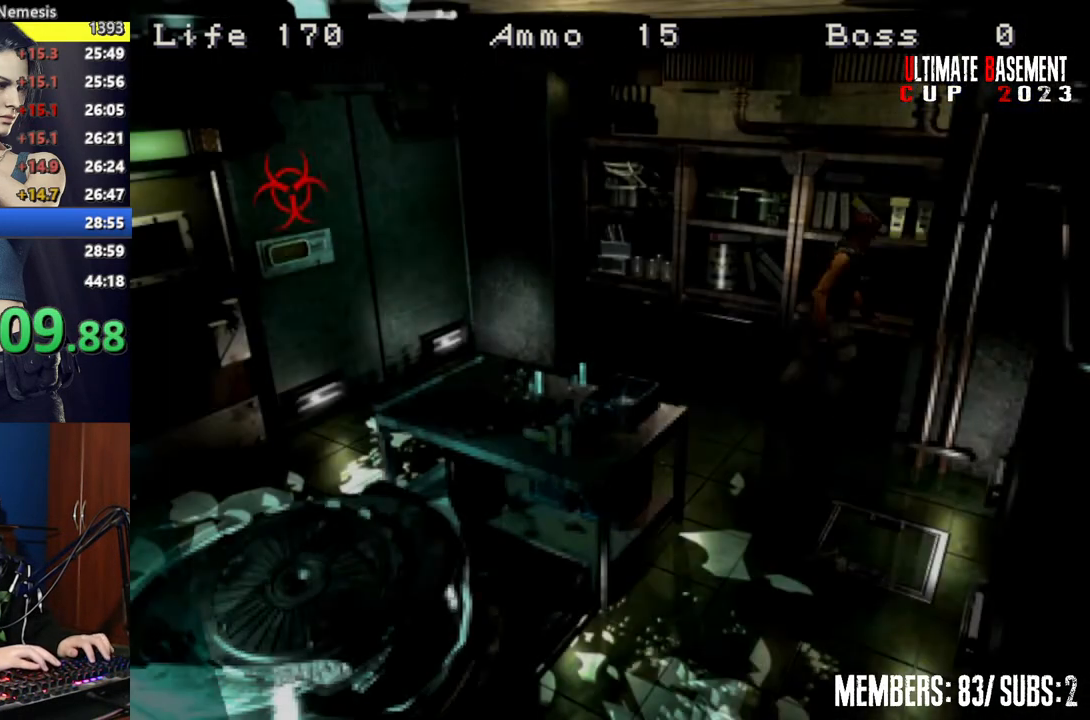
{"keys": ["d", "shift", "w"], "events": []}
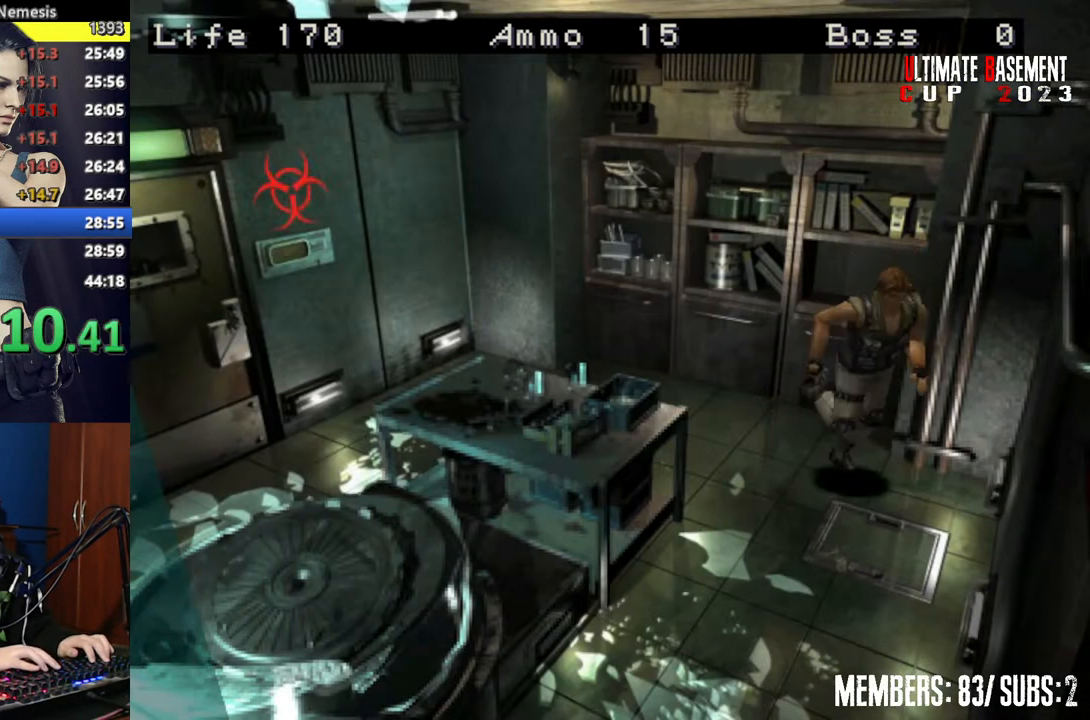
{"keys": ["d", "shift", "w"], "events": [[50, "d", "up"], [367, "d", "down"]]}
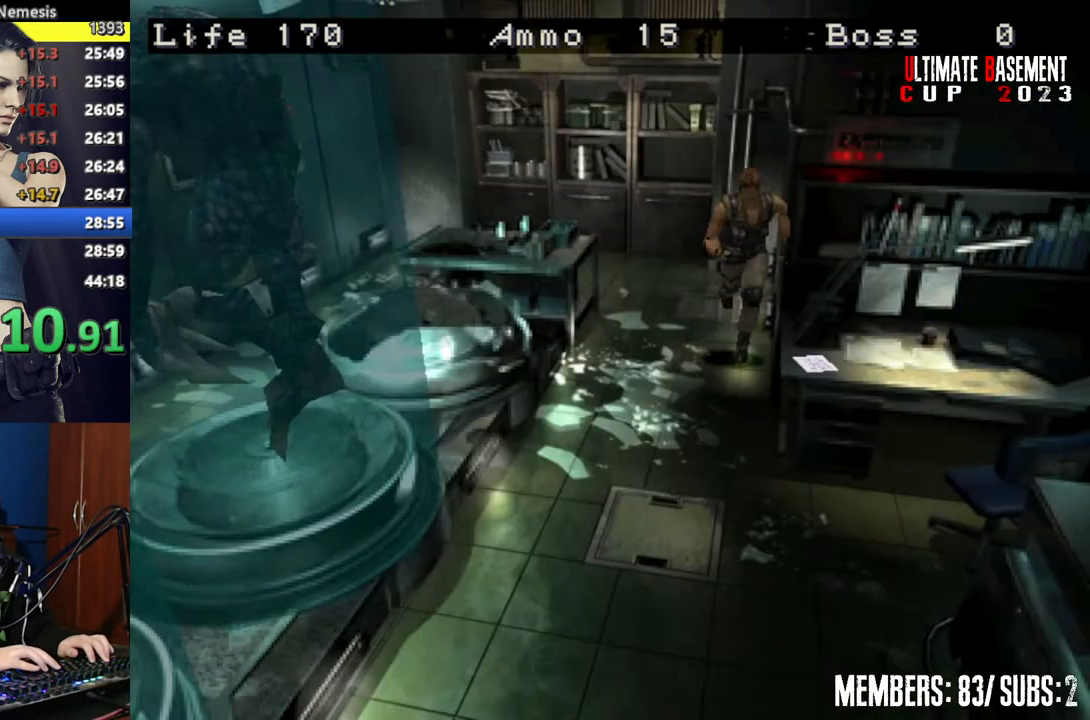
{"keys": ["shift", "w"], "events": [[50, "d", "up"]]}
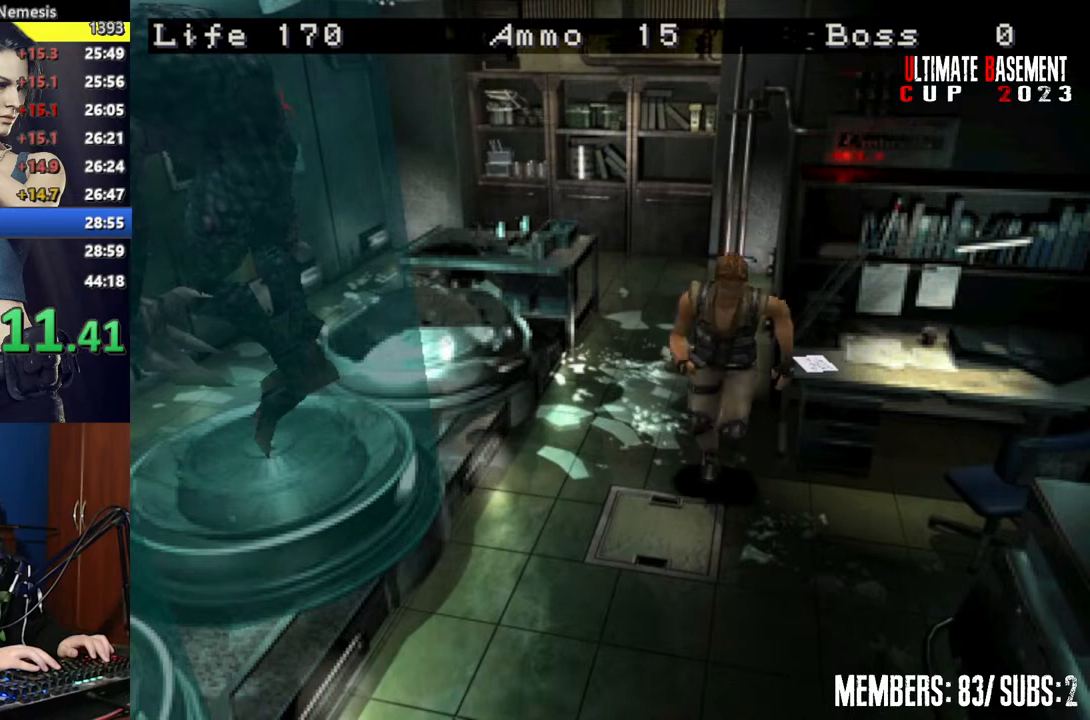
{"keys": ["shift", "w"], "events": []}
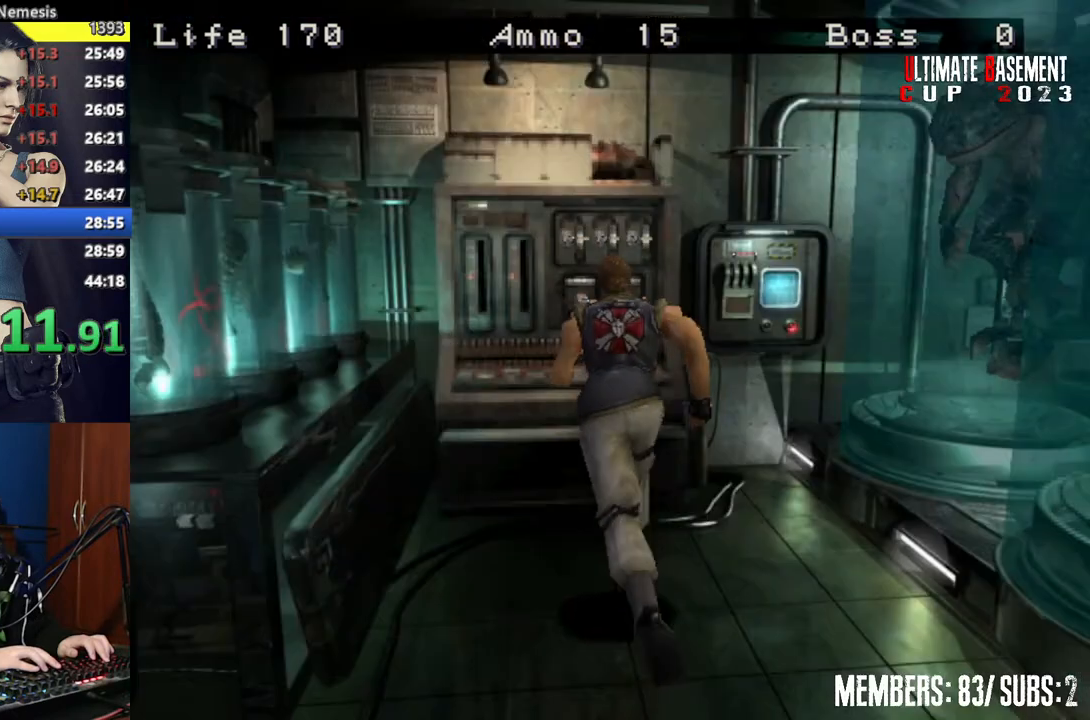
{"keys": ["k", "shift"], "events": [[367, "k", "down"], [500, "w", "up"]]}
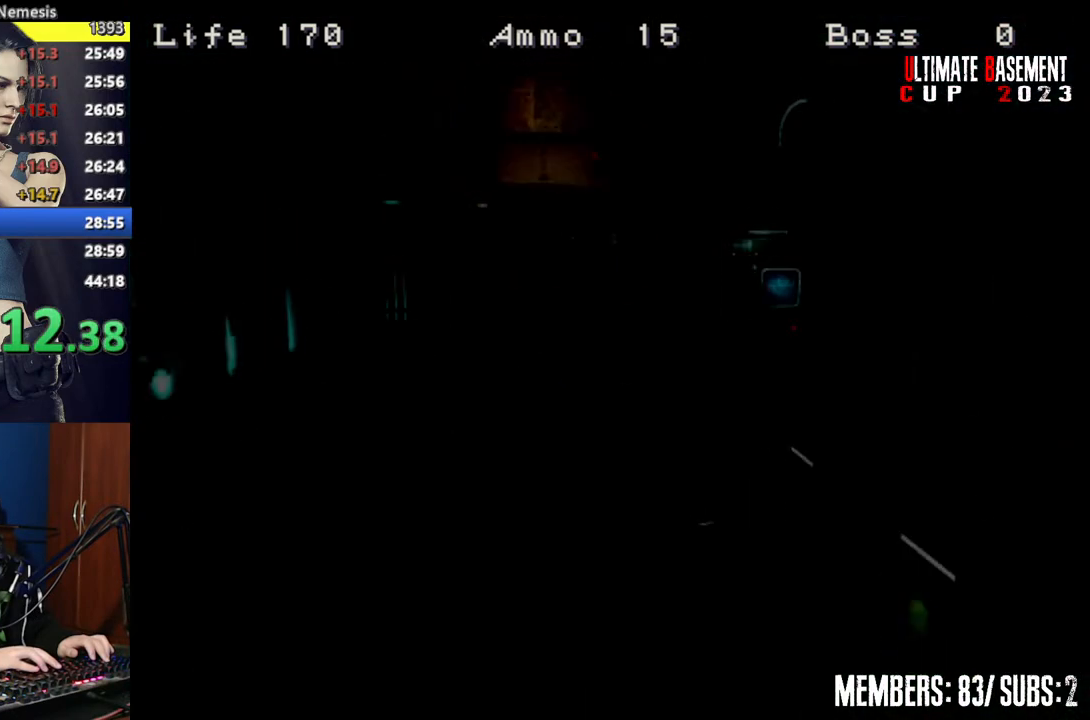
{"keys": ["shift"], "events": [[50, "k", "up"], [450, "s", "down"], [467, "s", "up"]]}
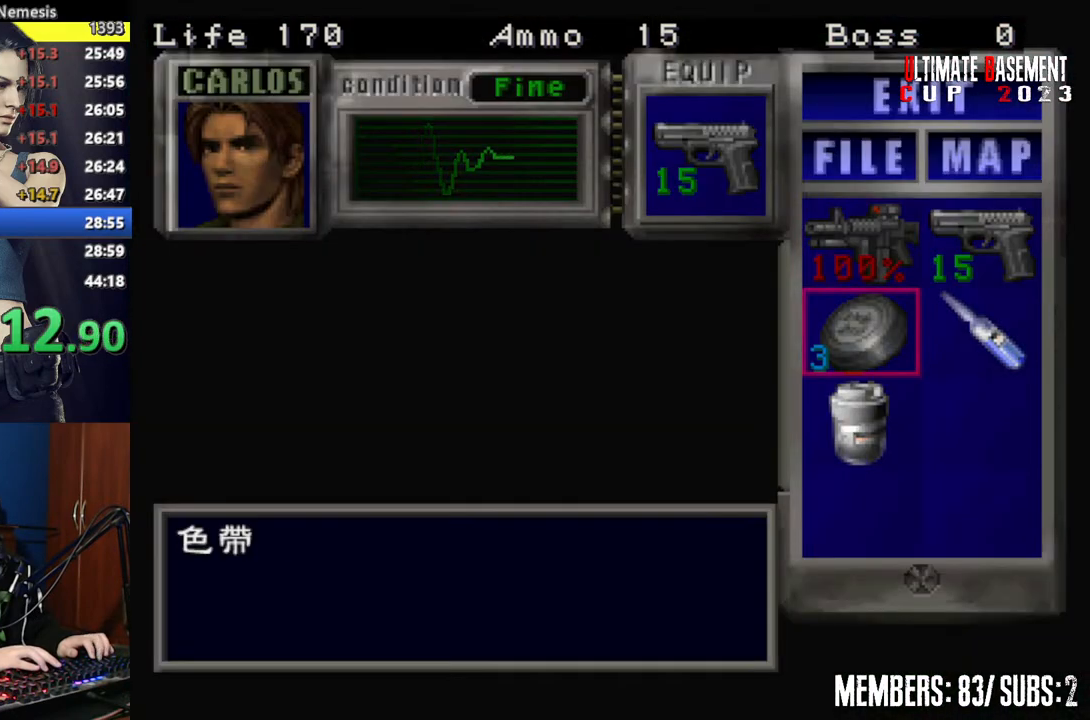
{"keys": ["semicolon", "shift"], "events": [[67, "s", "down"], [167, "s", "up"], [167, "semicolon", "down"], [217, "semicolon", "up"], [400, "q", "down"], [500, "q", "up"], [500, "semicolon", "down"]]}